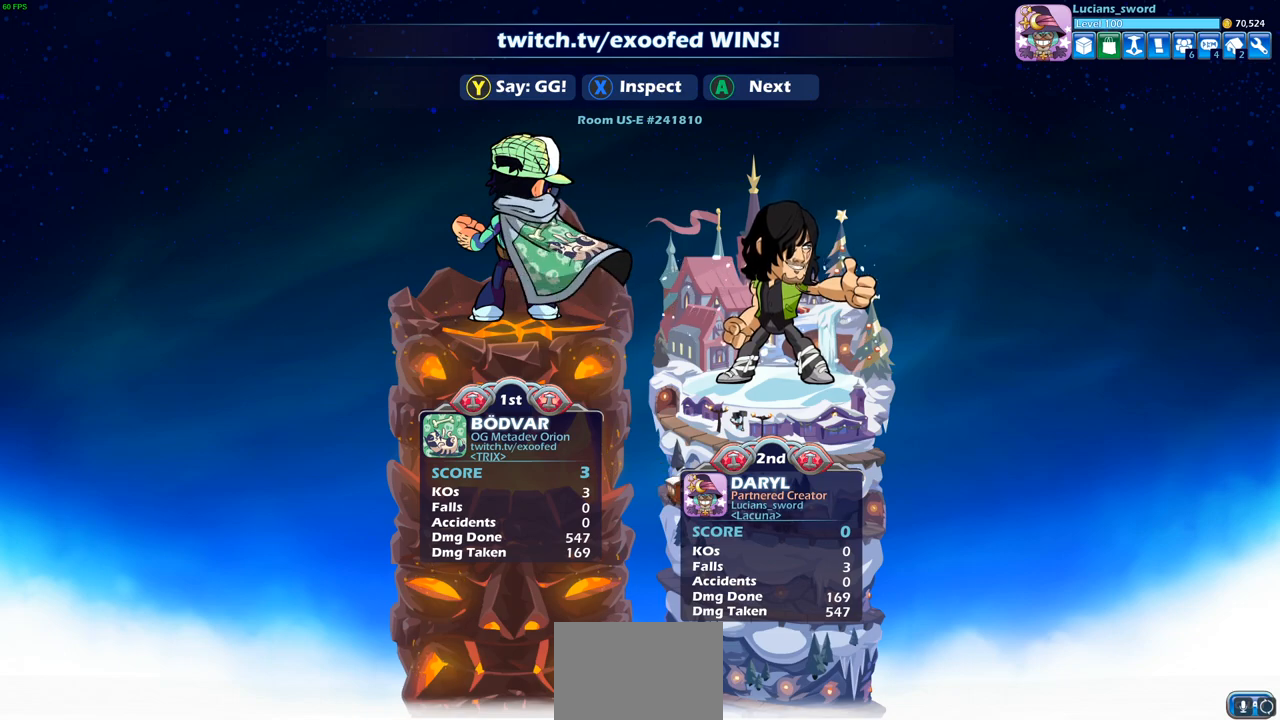
Gameplay with a controller (PlayStation layout); each line is a JSON object with the inputs held at the frame after it. "events" lists button and stick changes between this image and that frame as [ms after this image, input, new state], when the widget could be followed in between. Not read: right_stick.
{"buttons": [], "left_stick": "center", "events": [[183, "CIRCLE", "down"], [267, "CIRCLE", "up"]]}
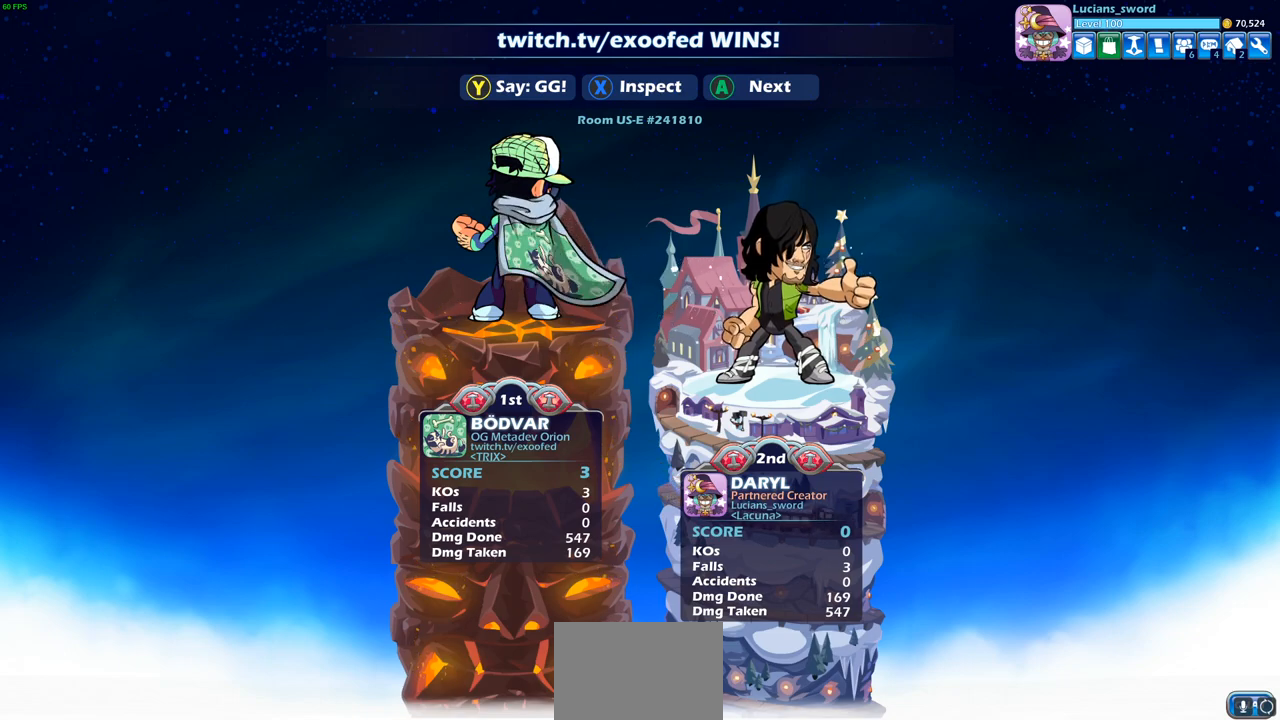
{"buttons": [], "left_stick": "center", "events": []}
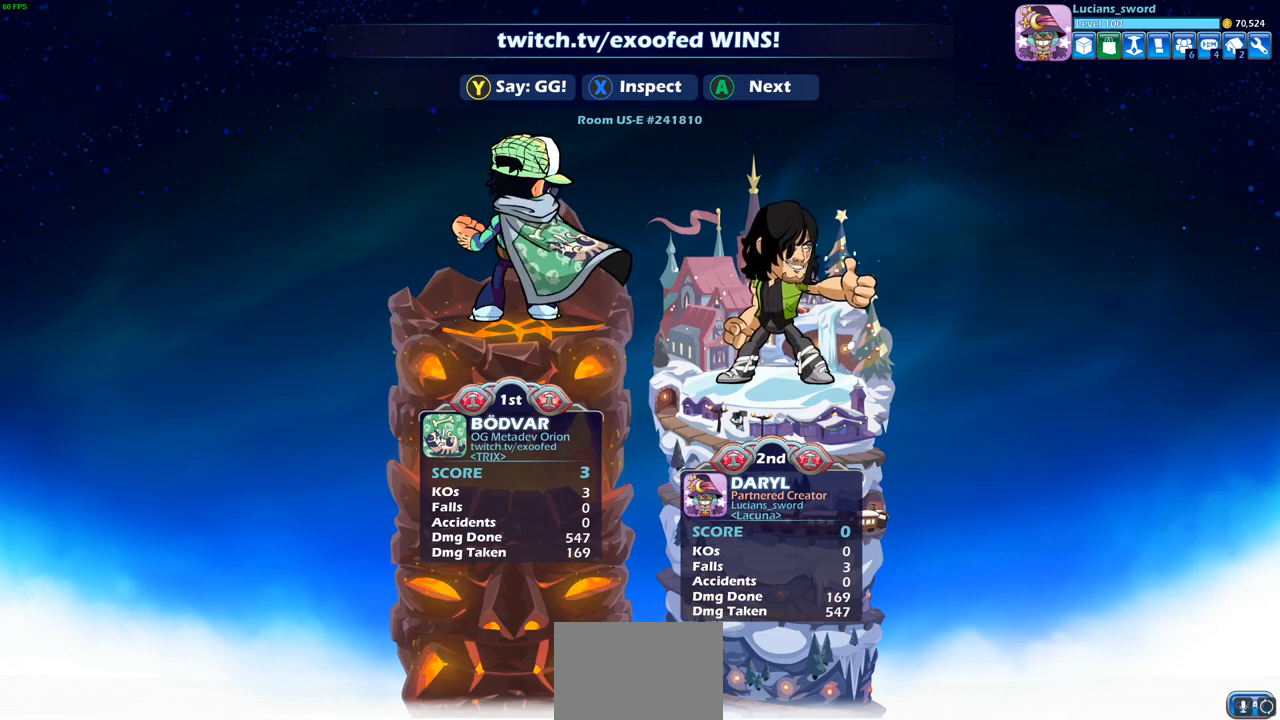
{"buttons": [], "left_stick": "center", "events": []}
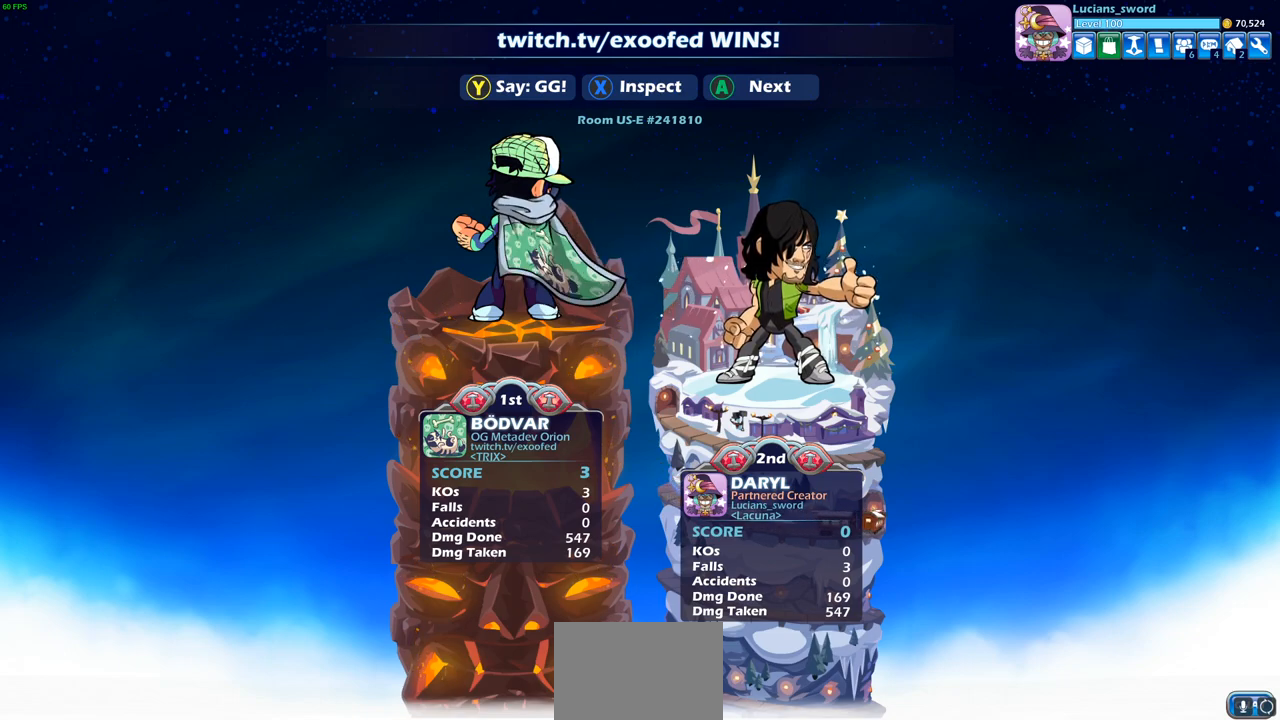
{"buttons": [], "left_stick": "center", "events": []}
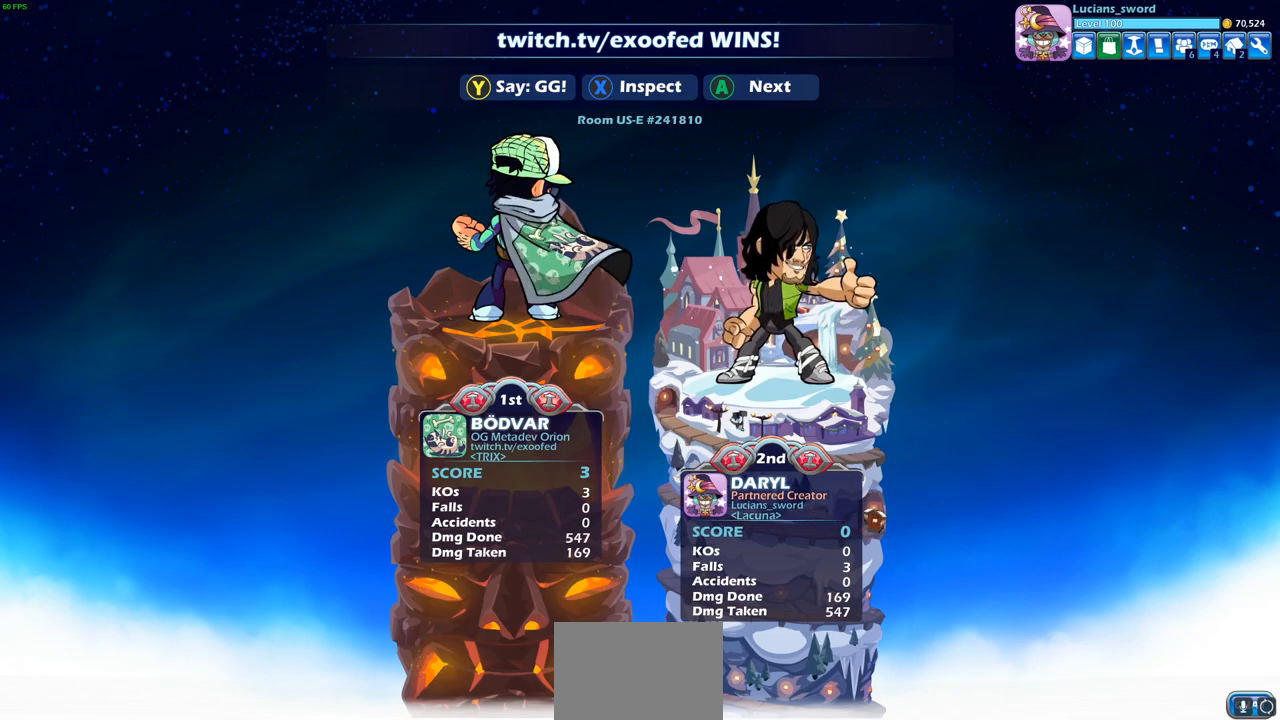
{"buttons": [], "left_stick": "center", "events": []}
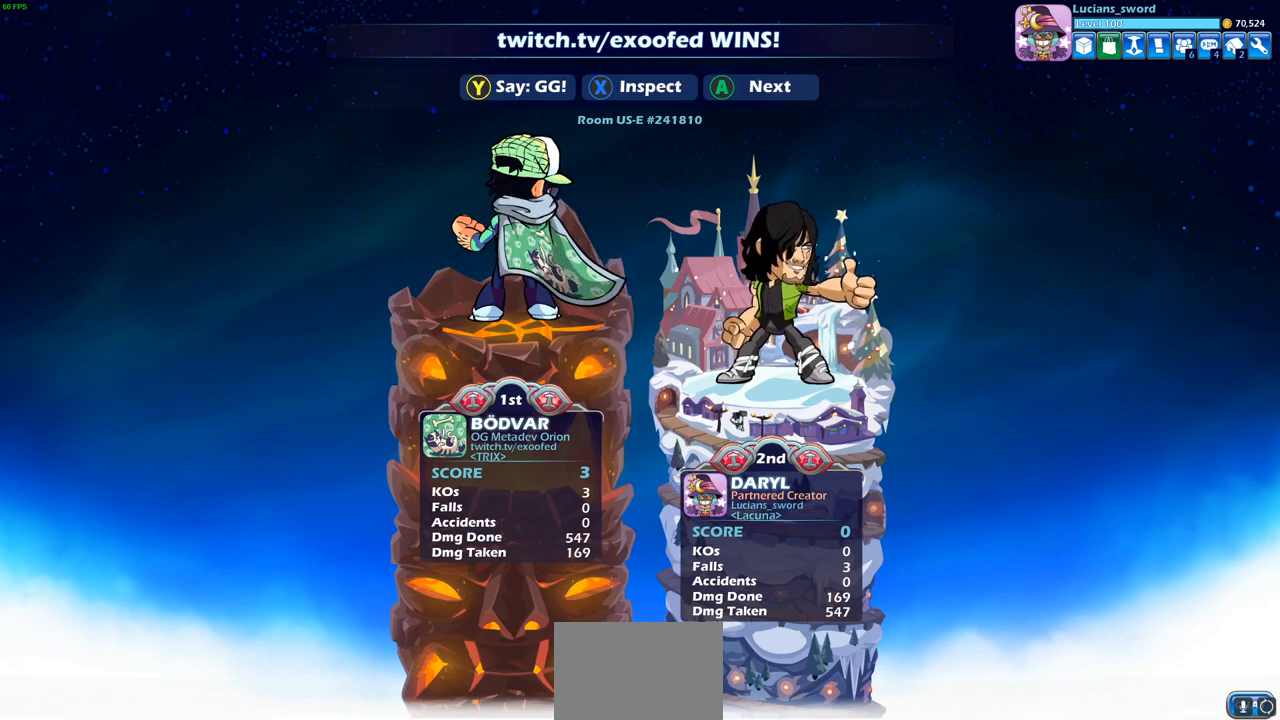
{"buttons": [], "left_stick": "center", "events": [[317, "TRIANGLE", "down"], [467, "TRIANGLE", "up"]]}
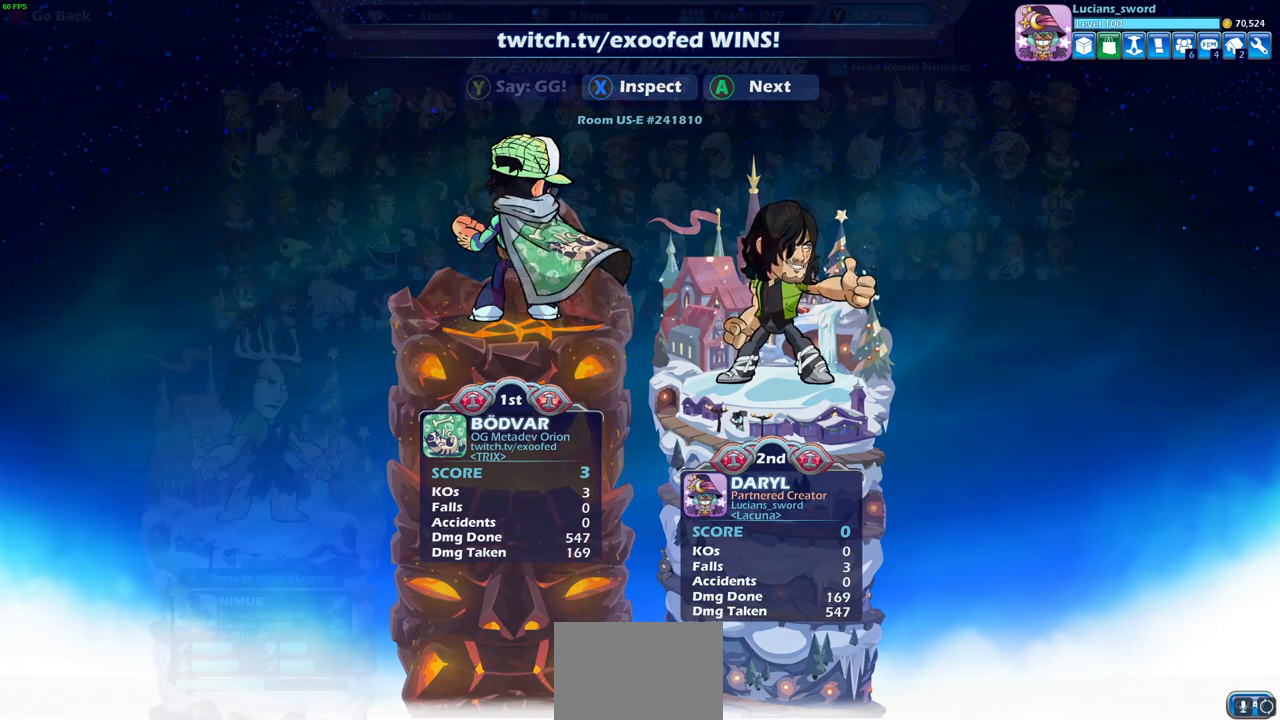
{"buttons": [], "left_stick": "center", "events": [[250, "left_stick", "up"], [417, "left_stick", "center"]]}
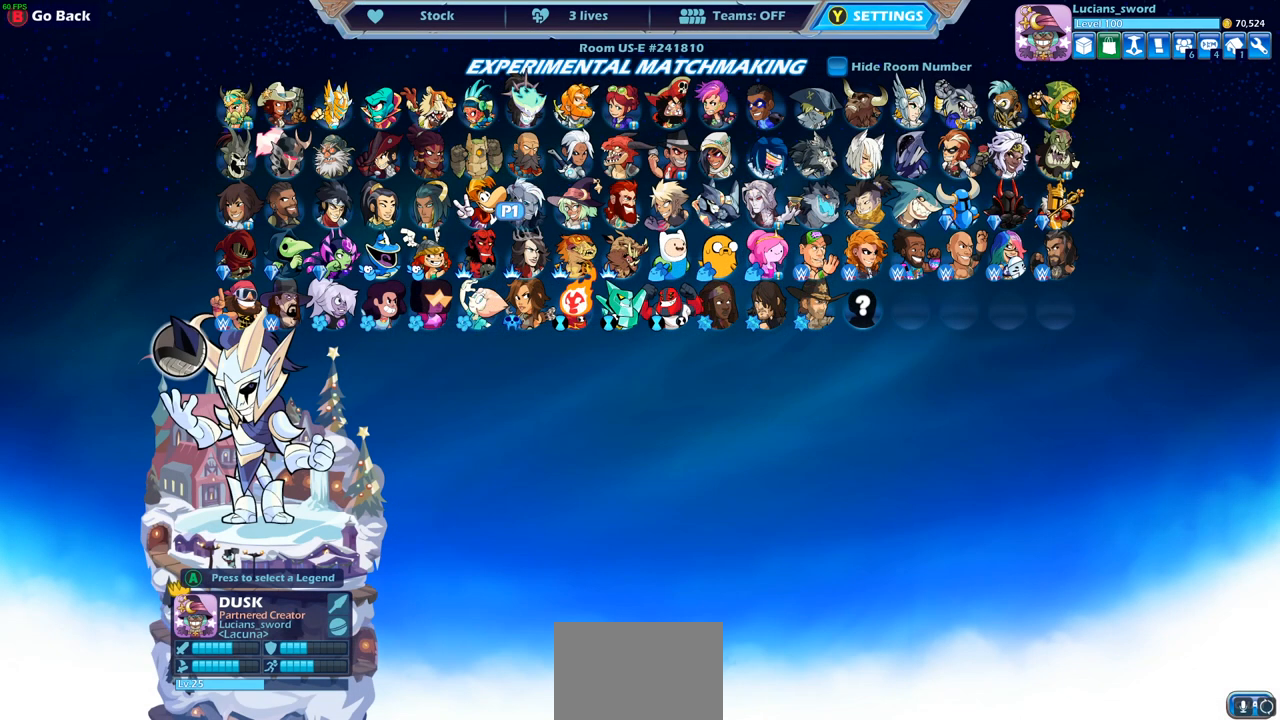
{"buttons": [], "left_stick": "center", "events": [[100, "left_stick", "up"], [250, "left_stick", "center"]]}
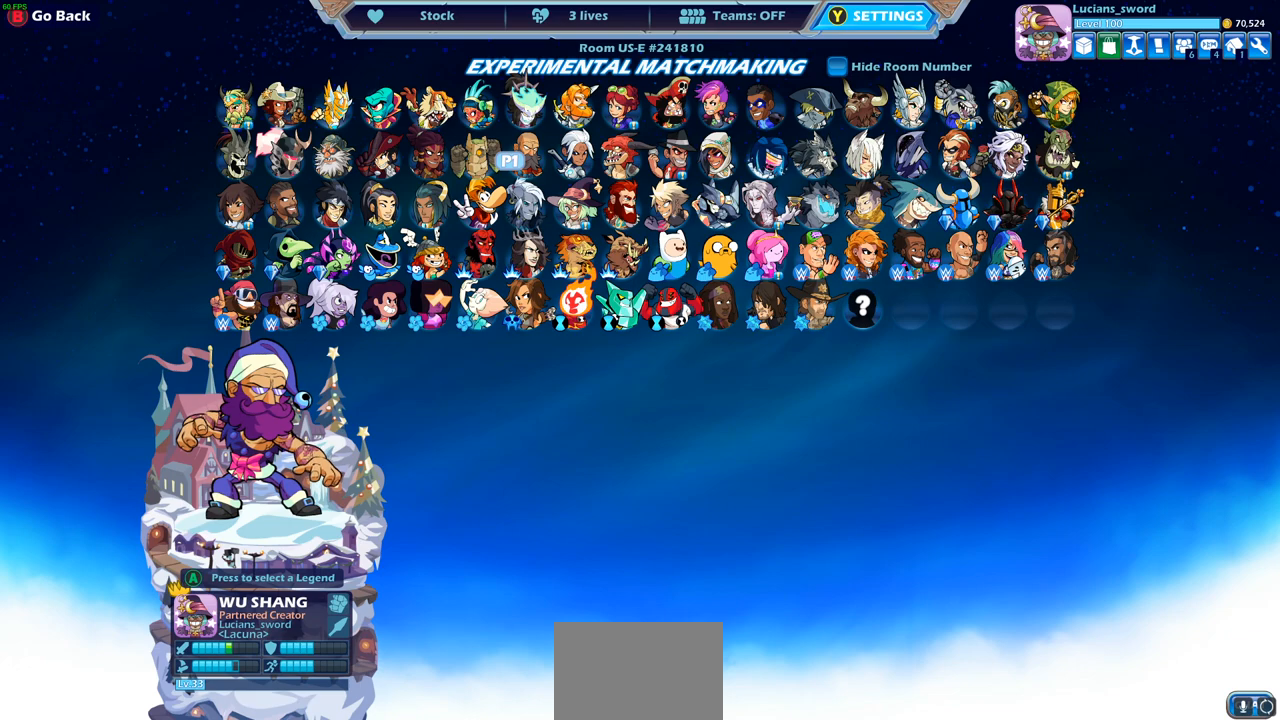
{"buttons": [], "left_stick": "center", "events": [[50, "left_stick", "left"], [200, "left_stick", "center"]]}
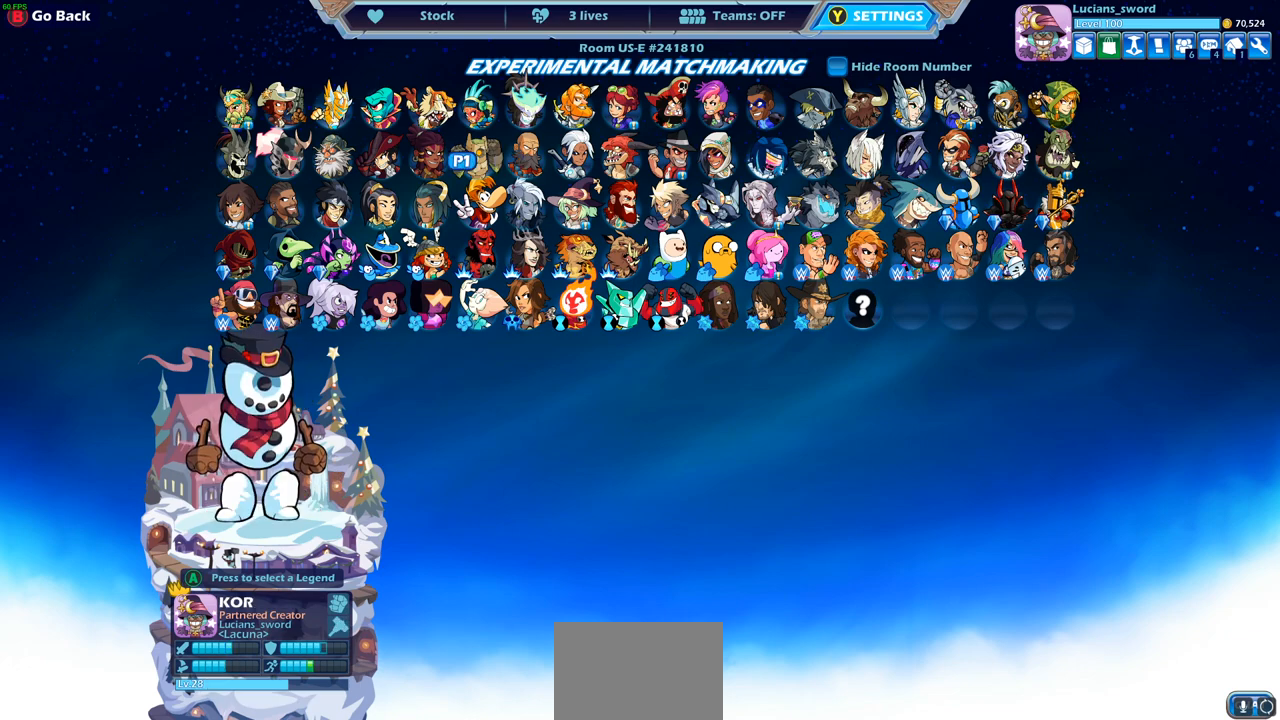
{"buttons": [], "left_stick": "right", "events": [[267, "left_stick", "right"], [400, "left_stick", "center"], [450, "left_stick", "right"]]}
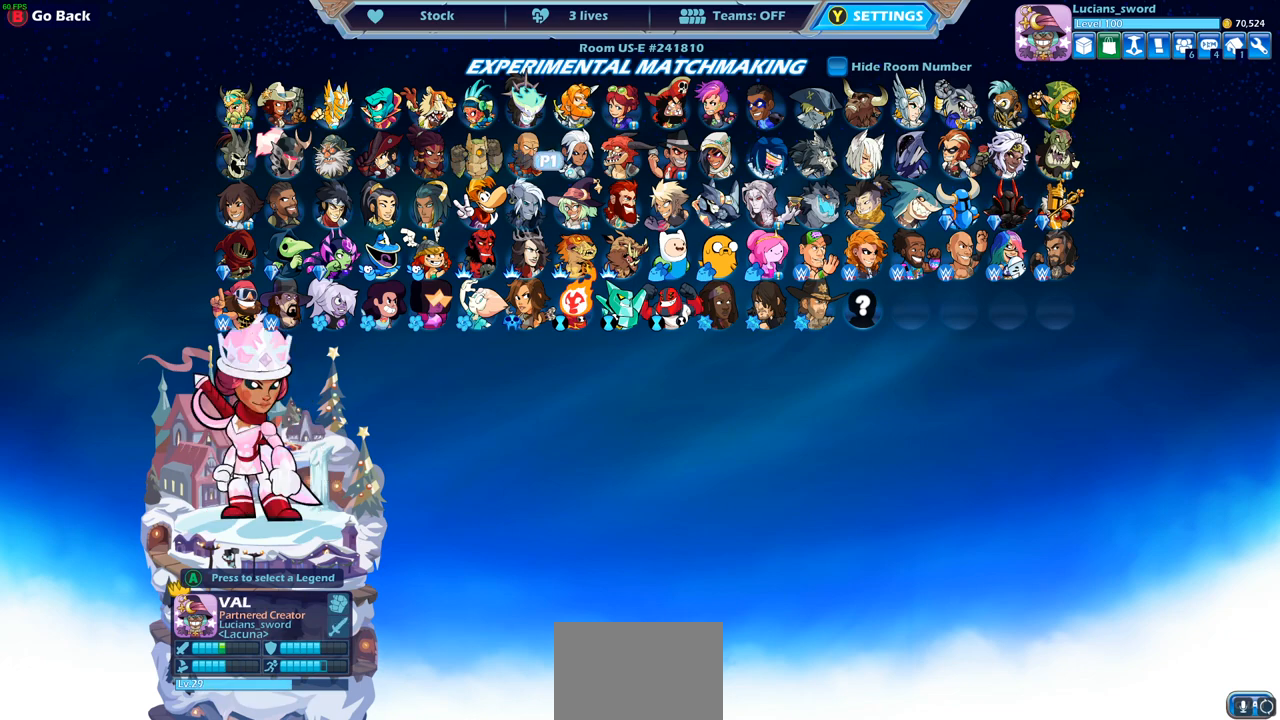
{"buttons": [], "left_stick": "center", "events": [[467, "left_stick", "center"]]}
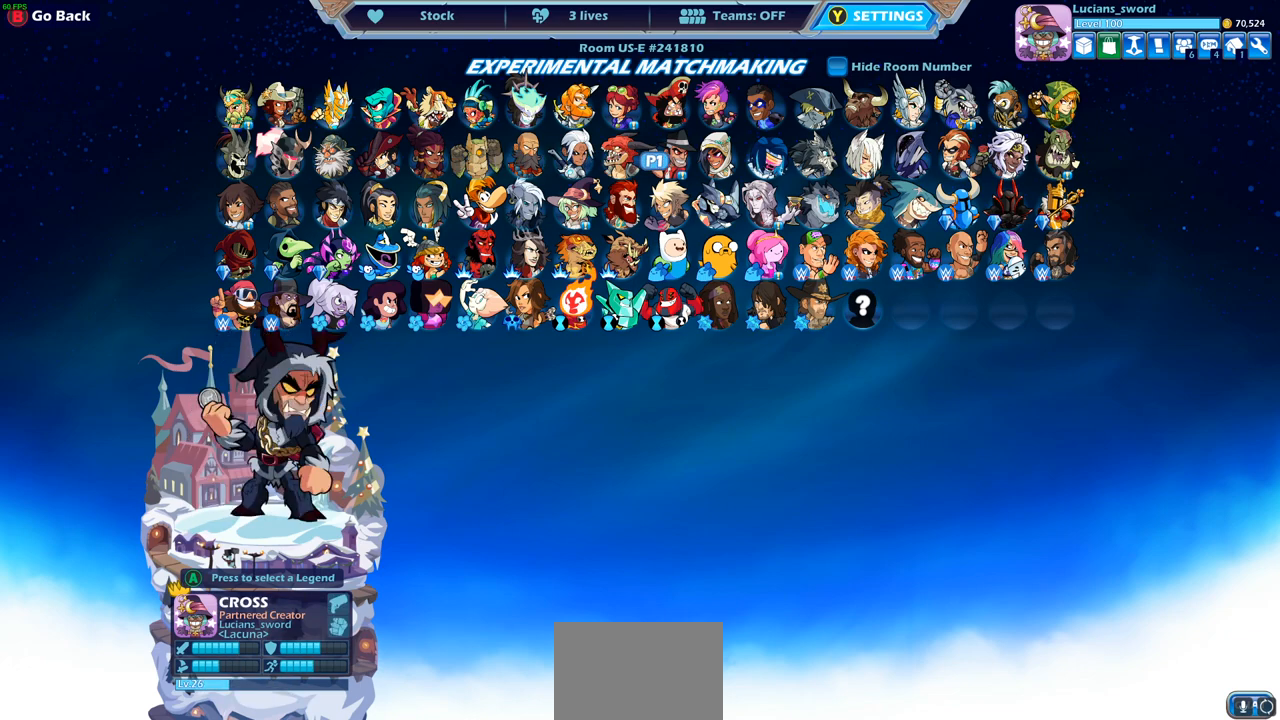
{"buttons": [], "left_stick": "center", "events": [[17, "left_stick", "right"], [150, "left_stick", "center"]]}
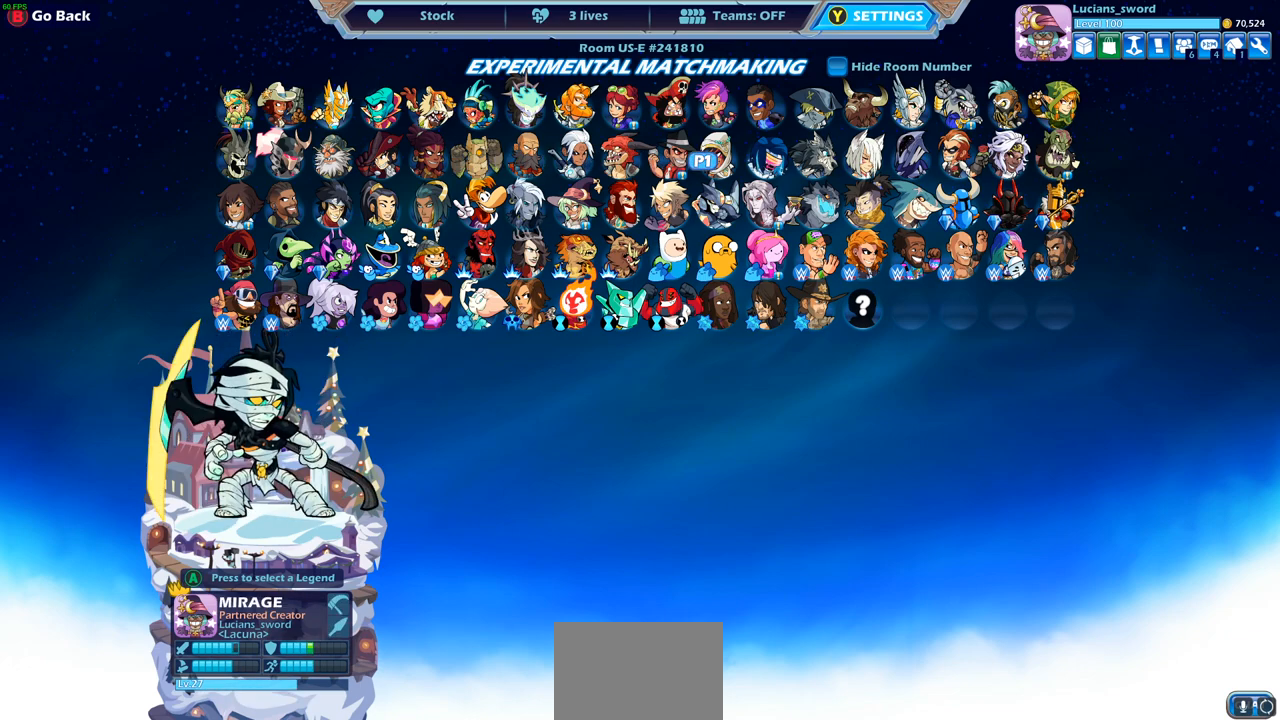
{"buttons": [], "left_stick": "center", "events": []}
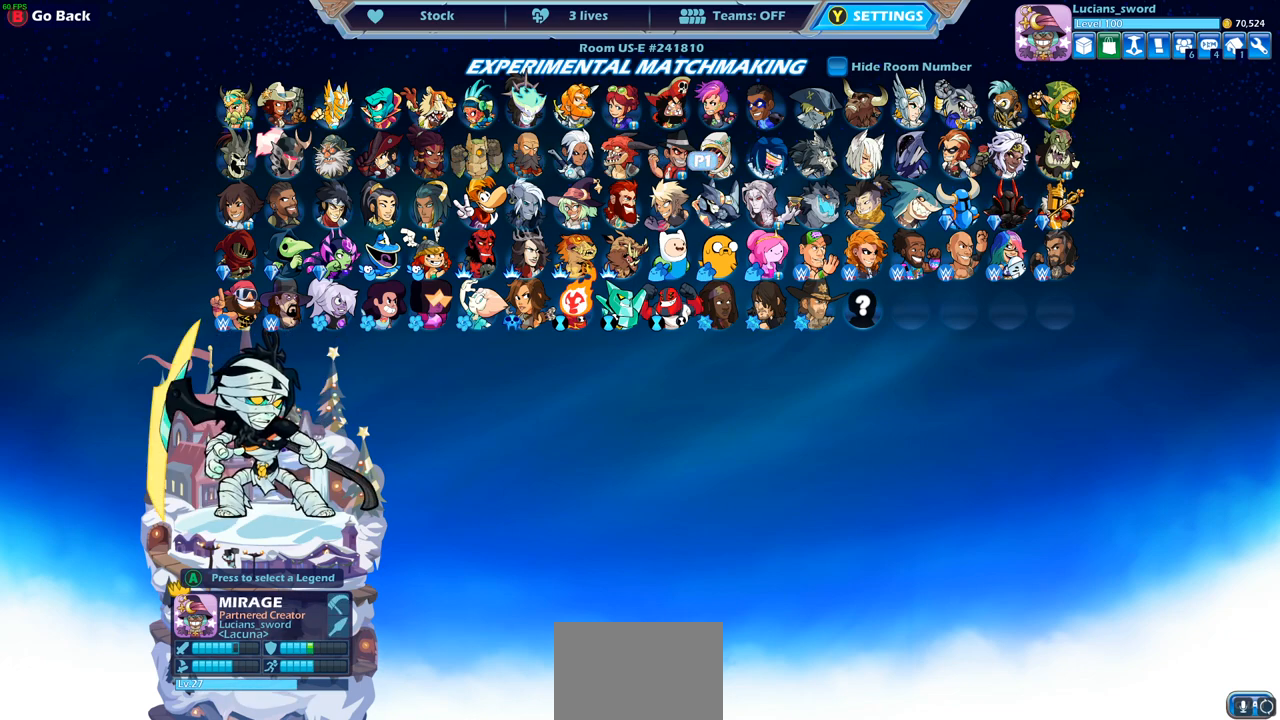
{"buttons": [], "left_stick": "center", "events": []}
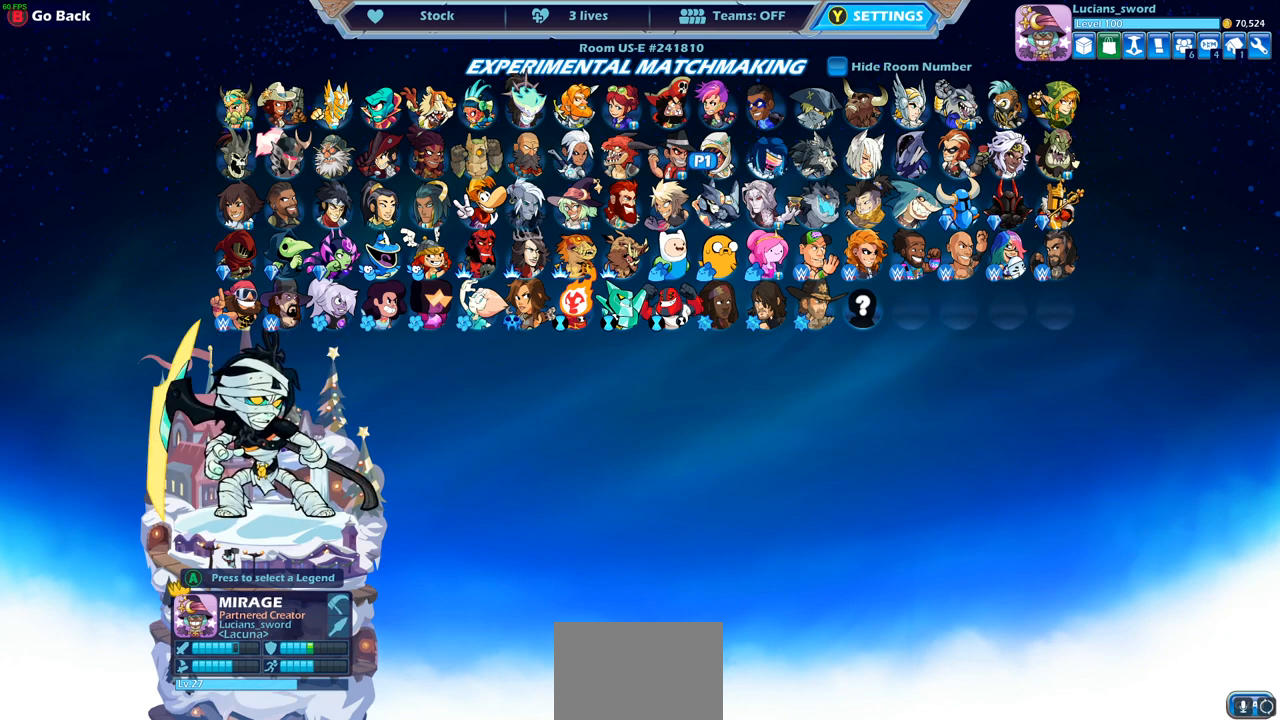
{"buttons": [], "left_stick": "center", "events": [[150, "left_stick", "down"], [317, "left_stick", "center"]]}
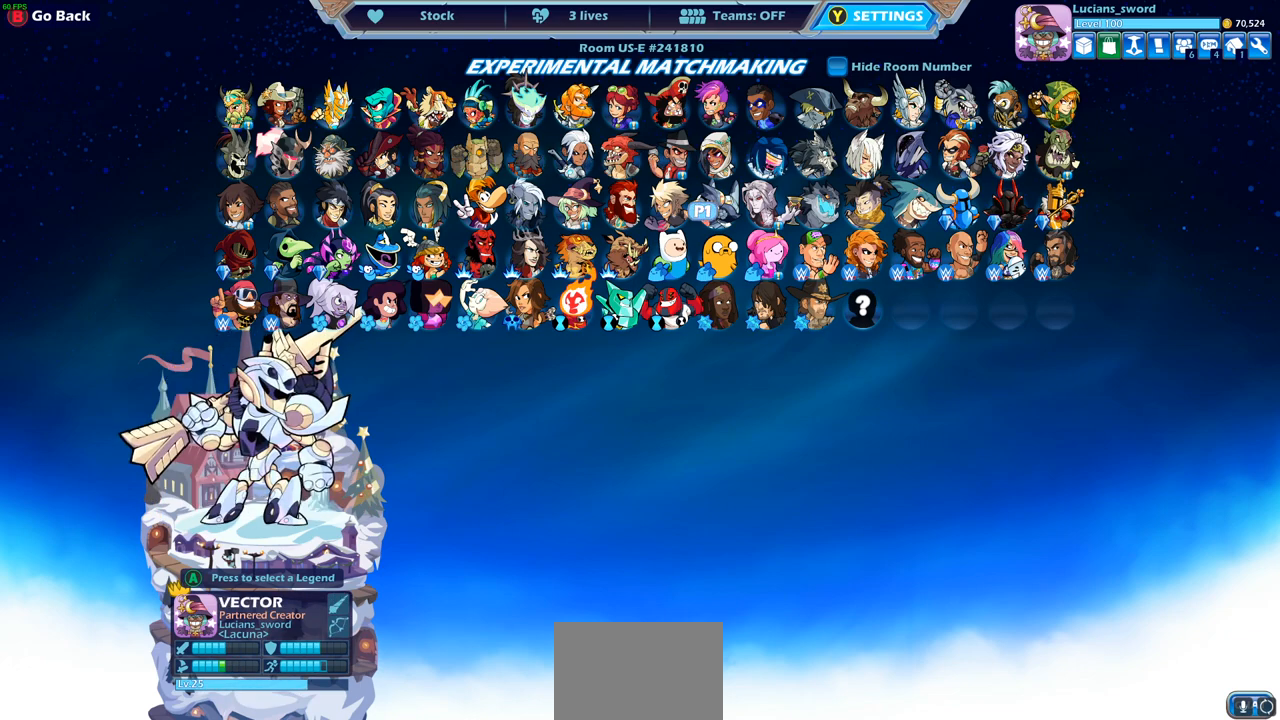
{"buttons": [], "left_stick": "center", "events": []}
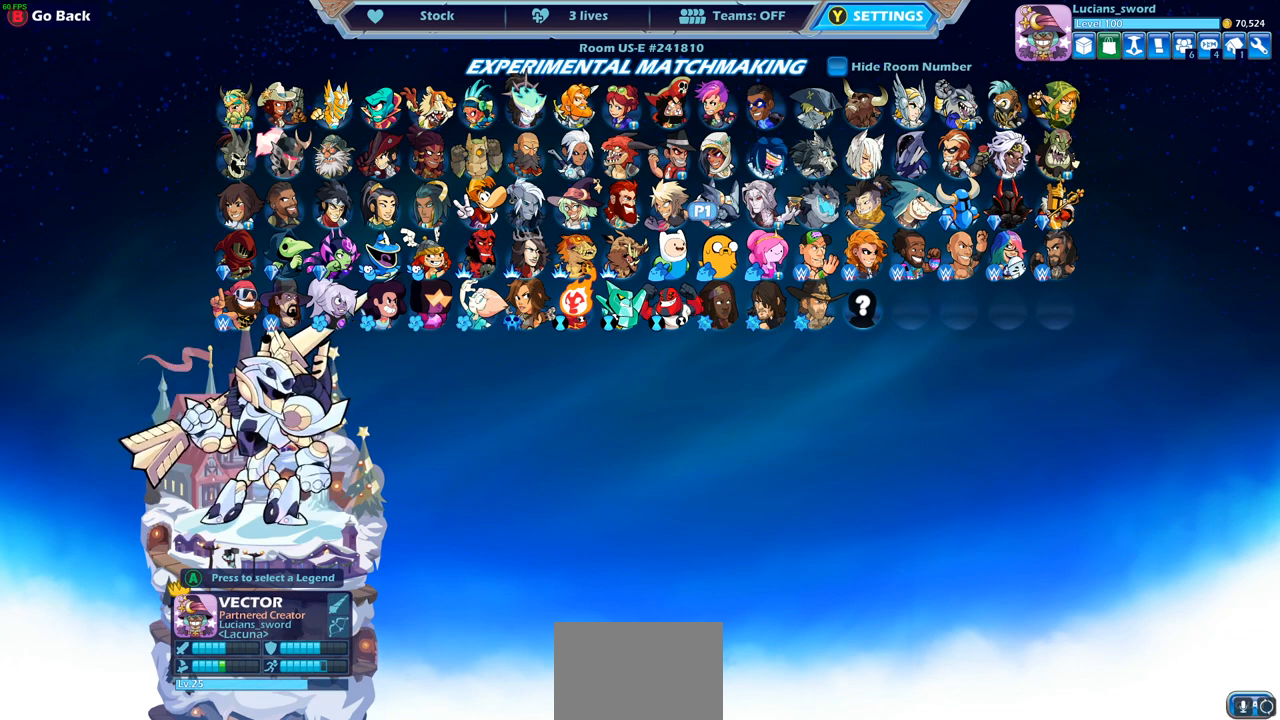
{"buttons": [], "left_stick": "center", "events": [[33, "left_stick", "left"], [400, "left_stick", "center"]]}
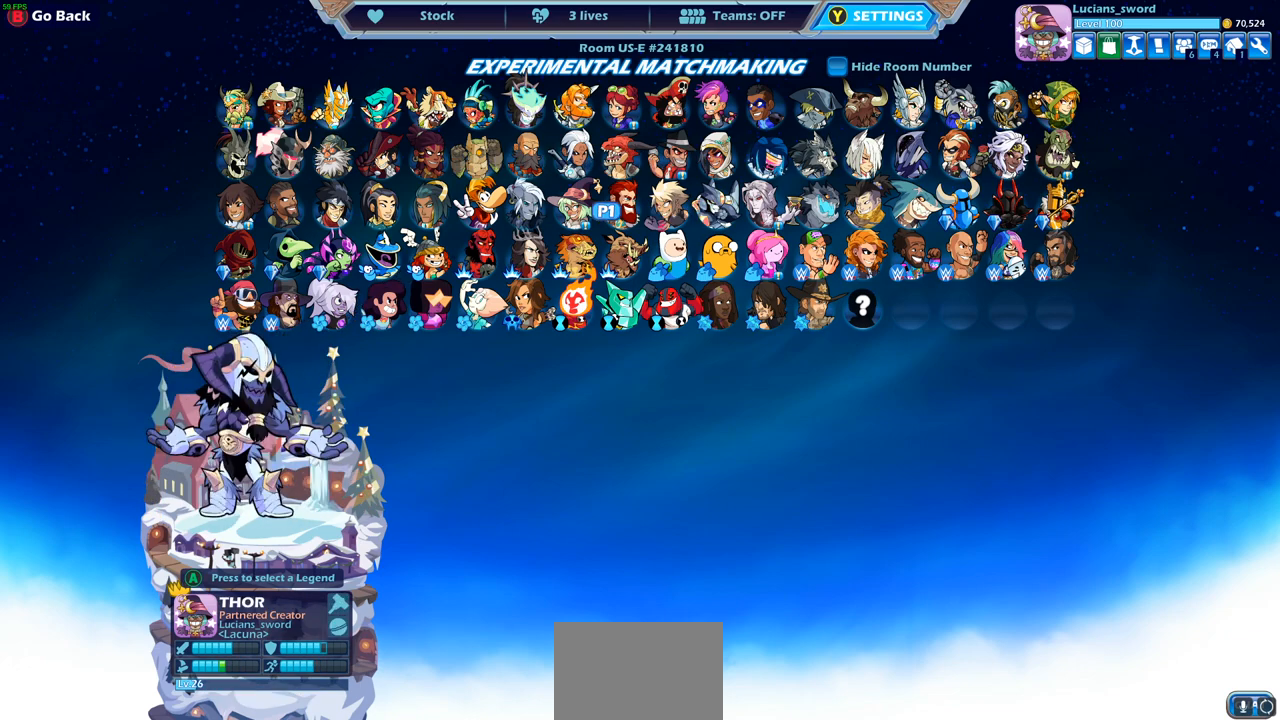
{"buttons": [], "left_stick": "center", "events": []}
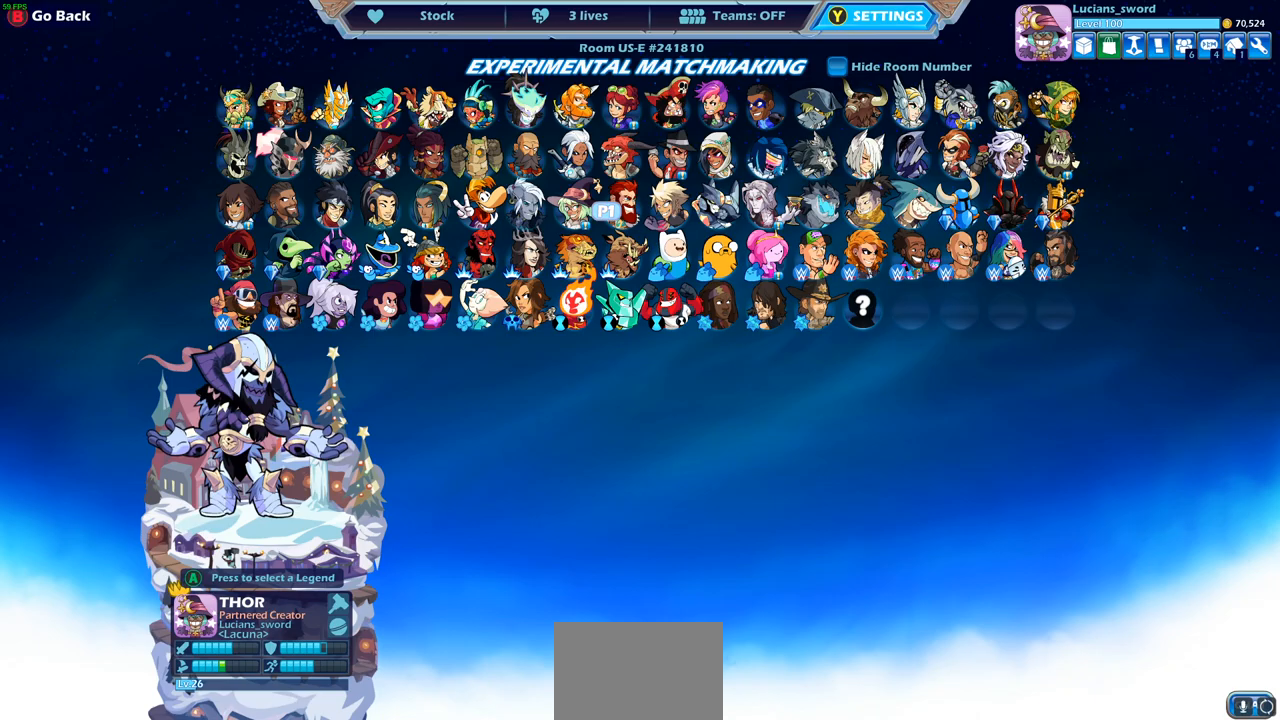
{"buttons": [], "left_stick": "center", "events": []}
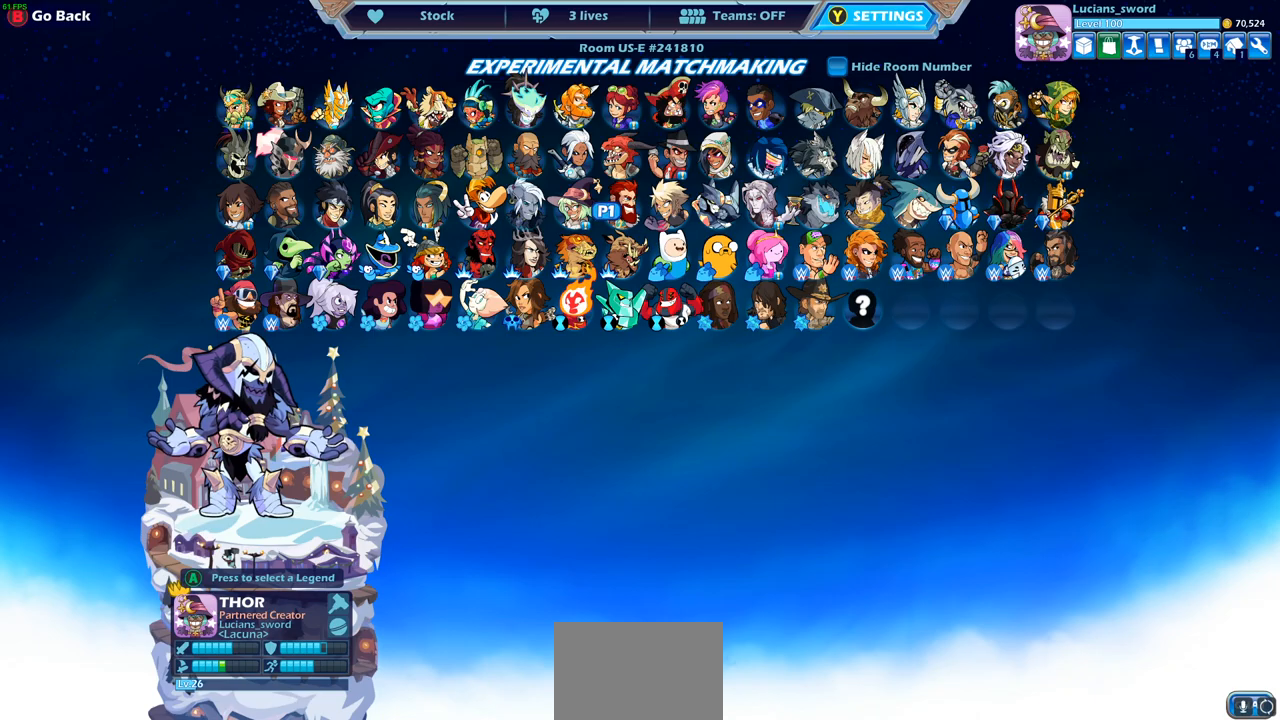
{"buttons": [], "left_stick": "center", "events": []}